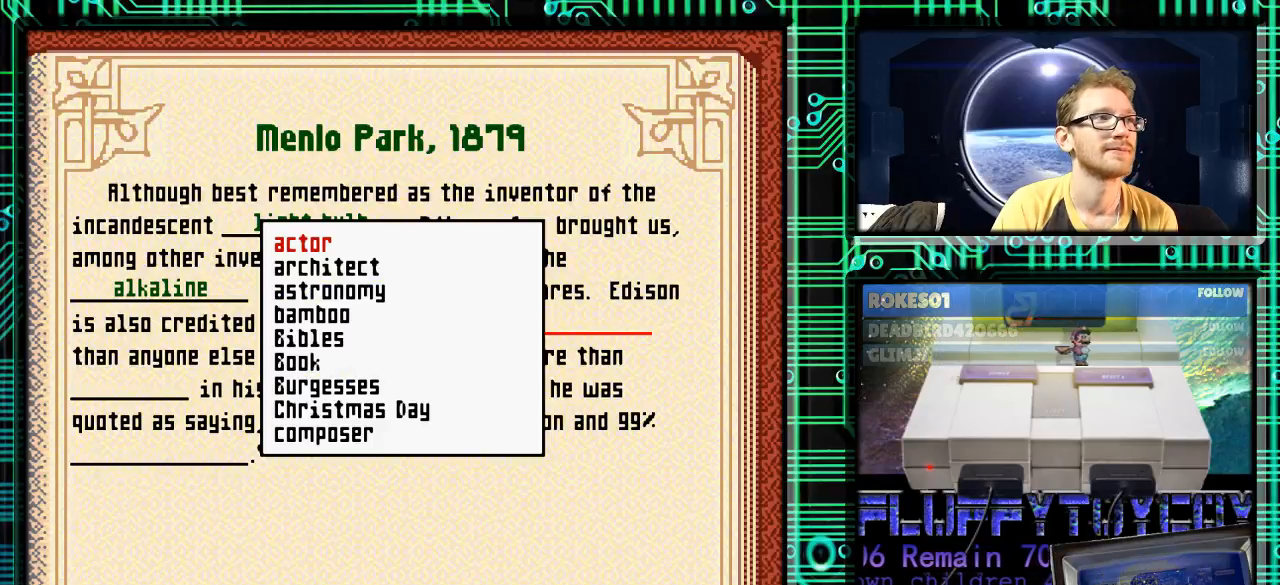
Gameplay with a controller (Nintendo layout); each line is a JSON object with the inputs held at the frame after it. "events" lists button and stick changes between this image and that frame as [ms after this image, input, new state], when the widget could be followed in between. Not read: L3 R3.
{"buttons": ["DPAD_DOWN"], "events": [[100, "DPAD_DOWN", "down"]]}
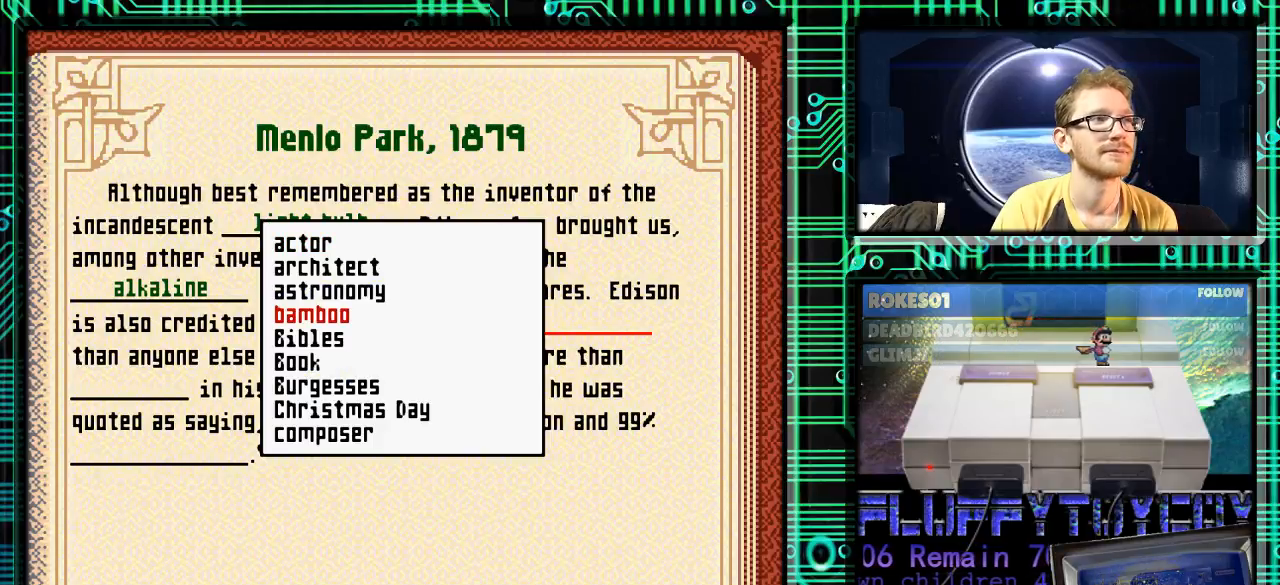
{"buttons": ["DPAD_UP"], "events": [[233, "DPAD_DOWN", "up"], [467, "DPAD_UP", "down"]]}
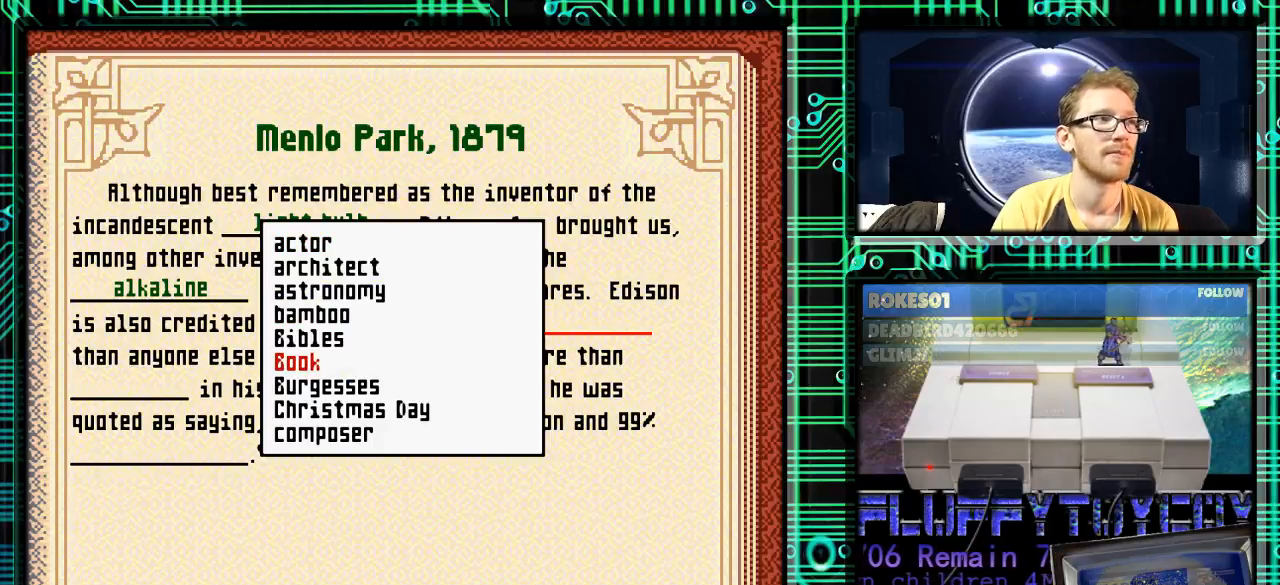
{"buttons": [], "events": [[67, "DPAD_UP", "up"]]}
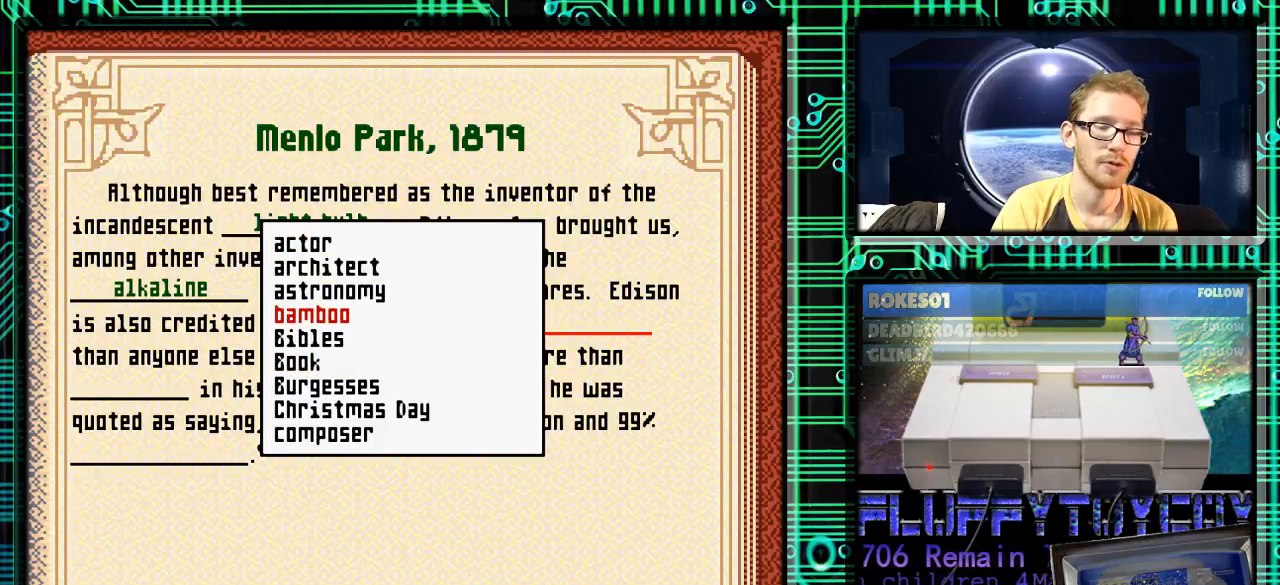
{"buttons": [], "events": []}
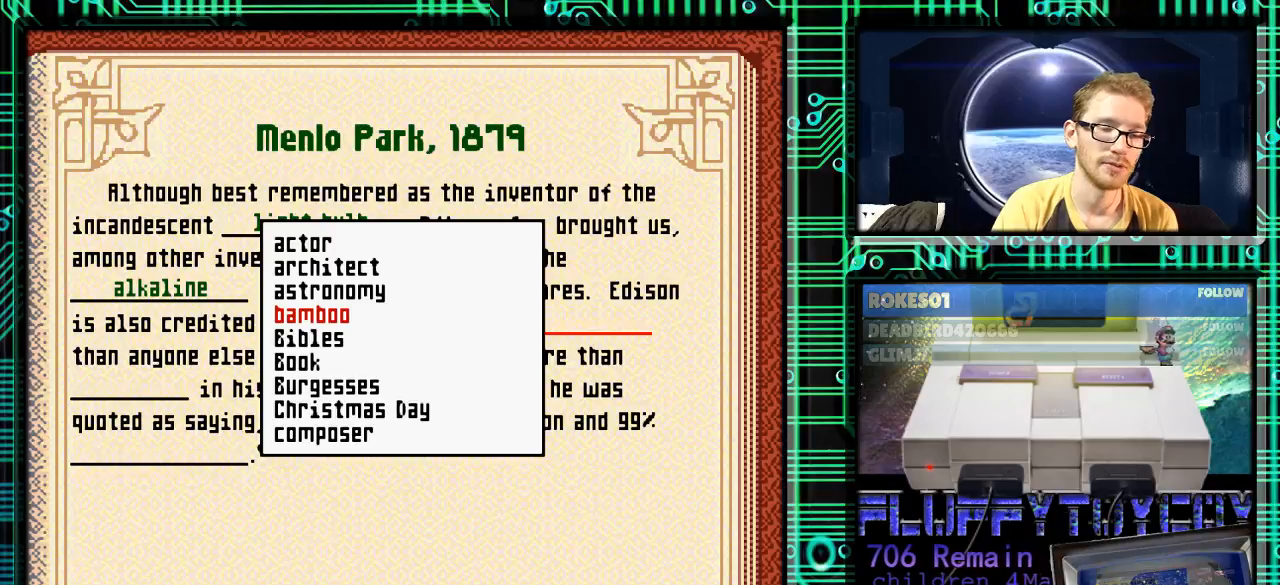
{"buttons": ["DPAD_DOWN"], "events": [[400, "DPAD_DOWN", "down"]]}
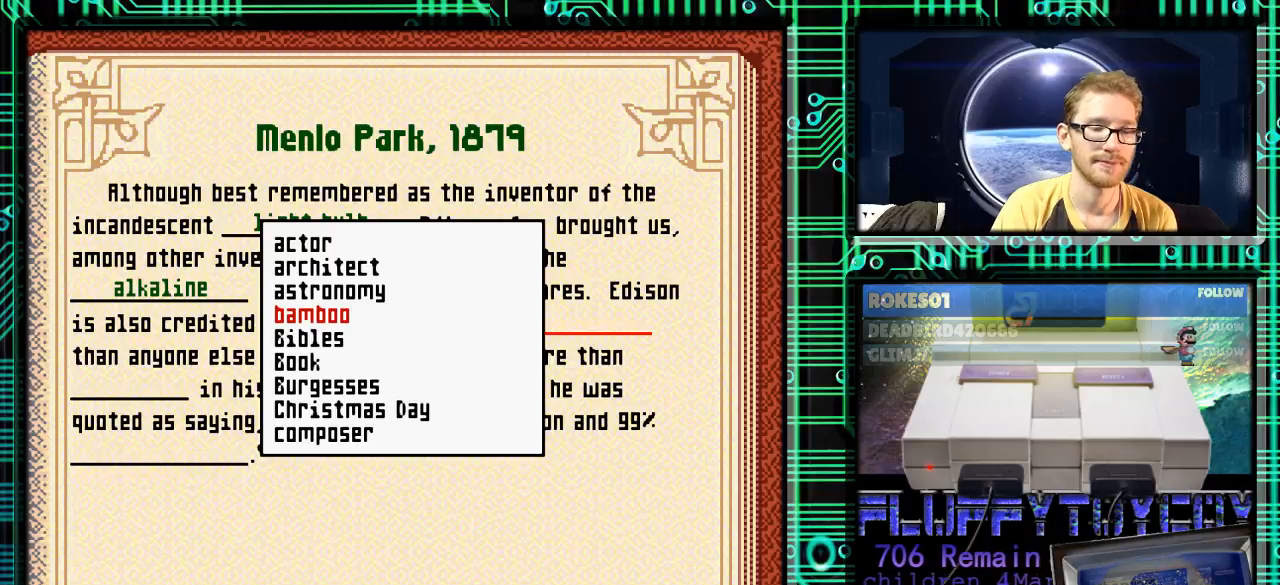
{"buttons": ["DPAD_DOWN"], "events": []}
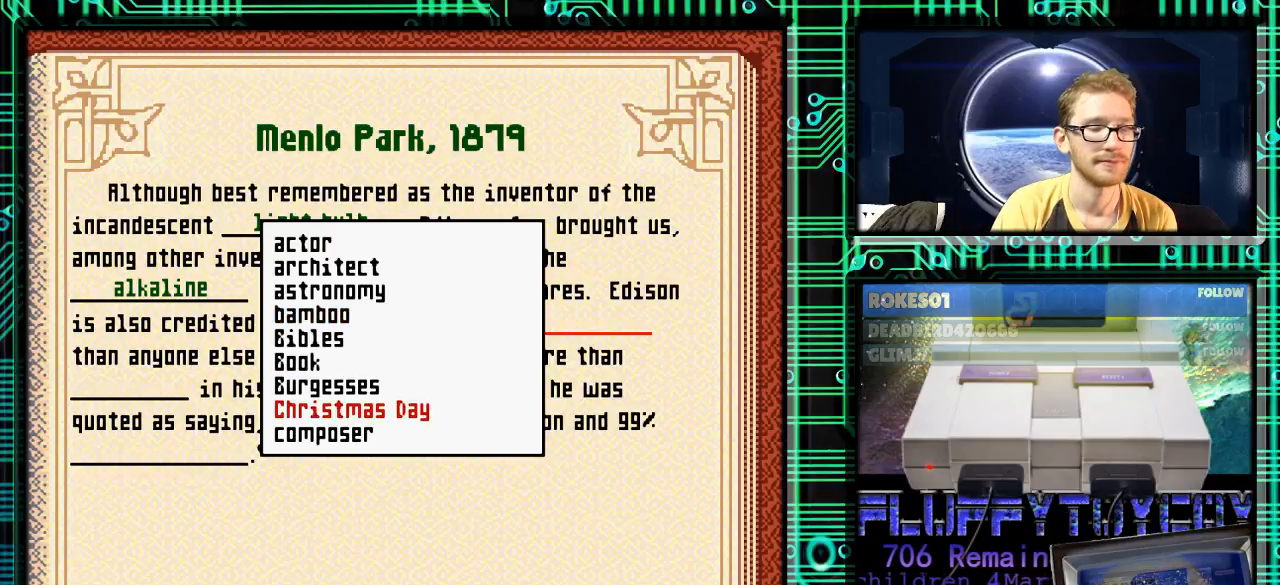
{"buttons": ["DPAD_DOWN"], "events": []}
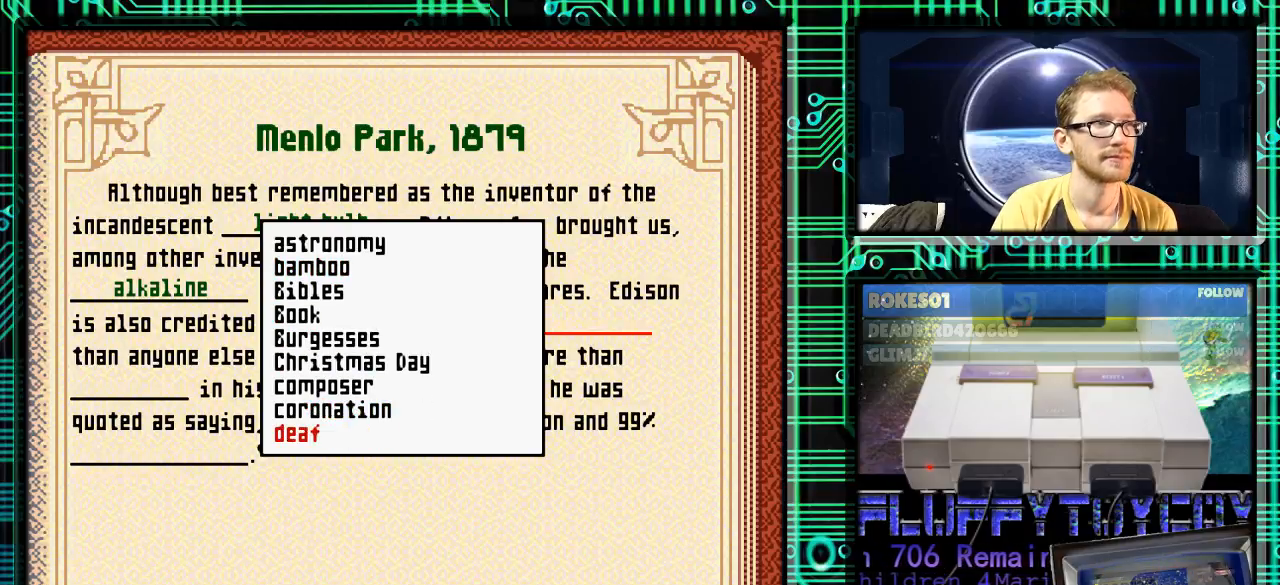
{"buttons": ["DPAD_DOWN"], "events": []}
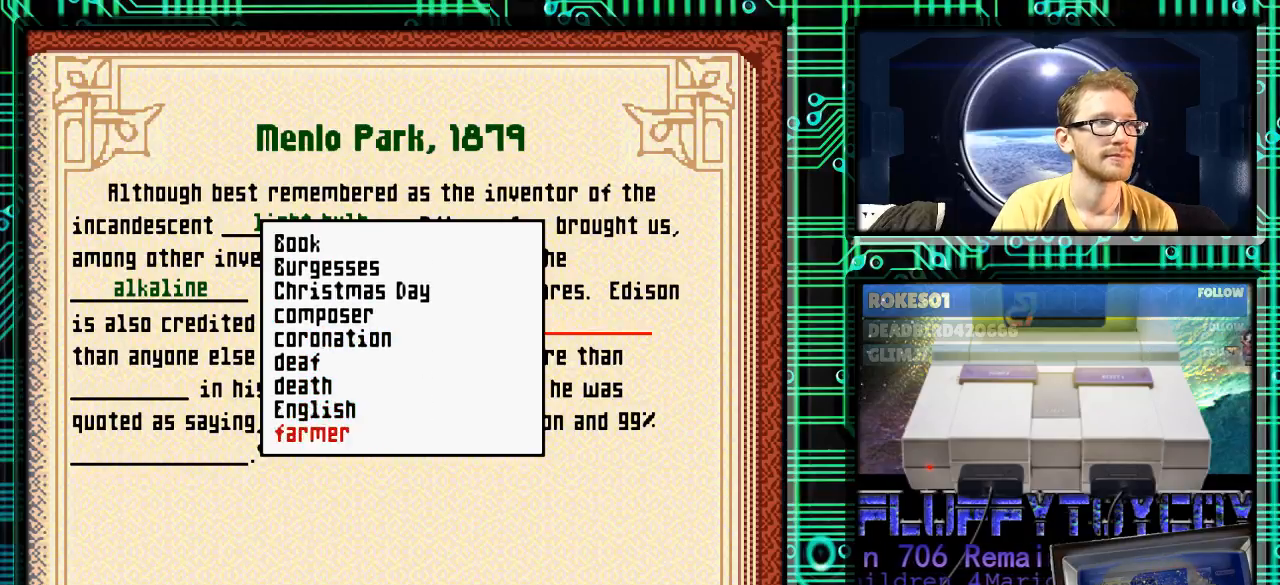
{"buttons": ["DPAD_DOWN"], "events": []}
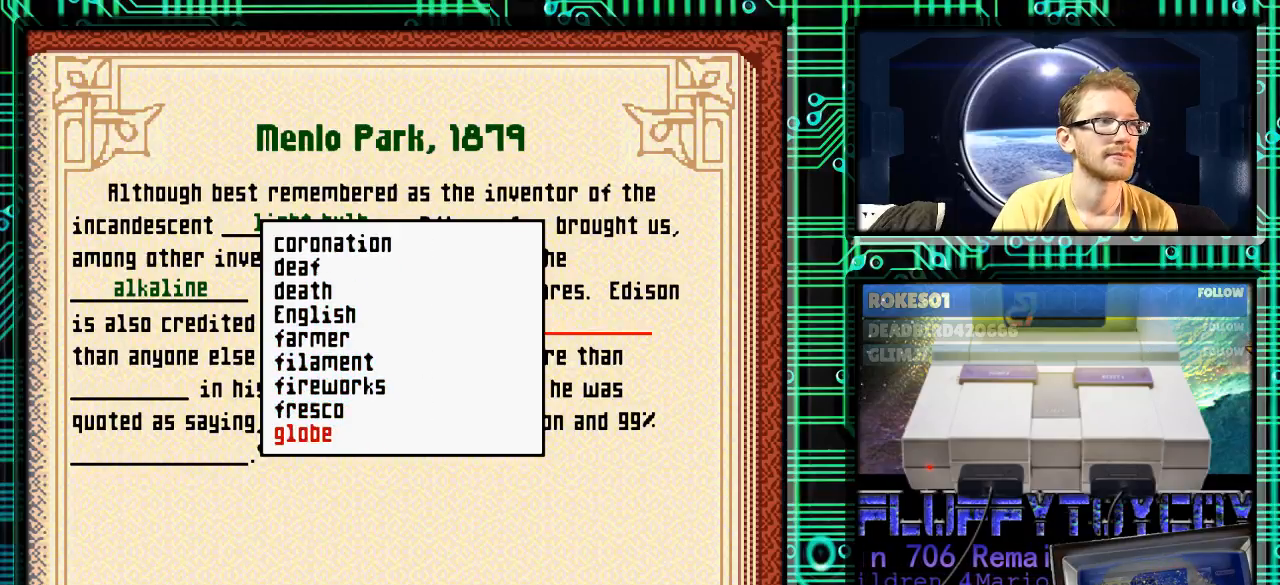
{"buttons": ["DPAD_DOWN"], "events": []}
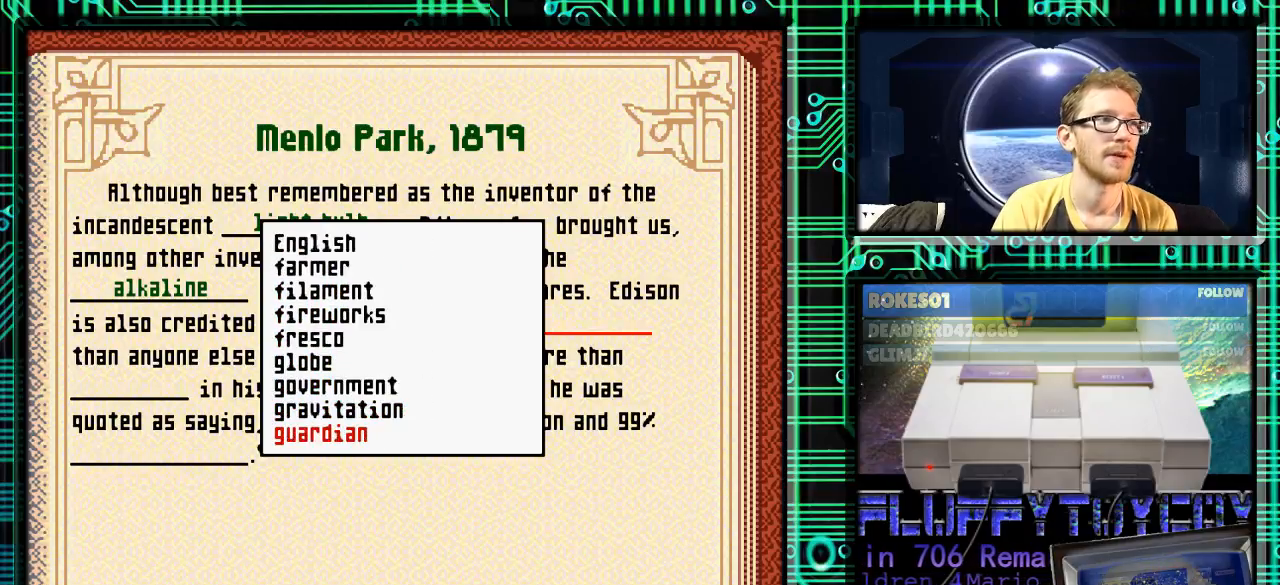
{"buttons": ["DPAD_DOWN"], "events": []}
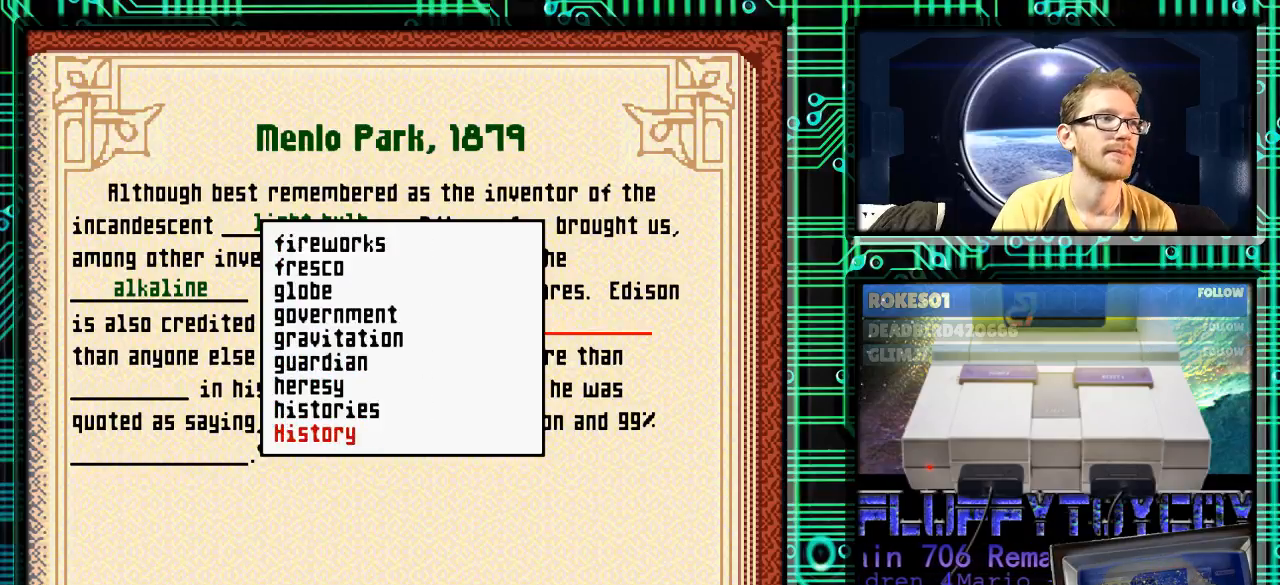
{"buttons": ["DPAD_DOWN"], "events": []}
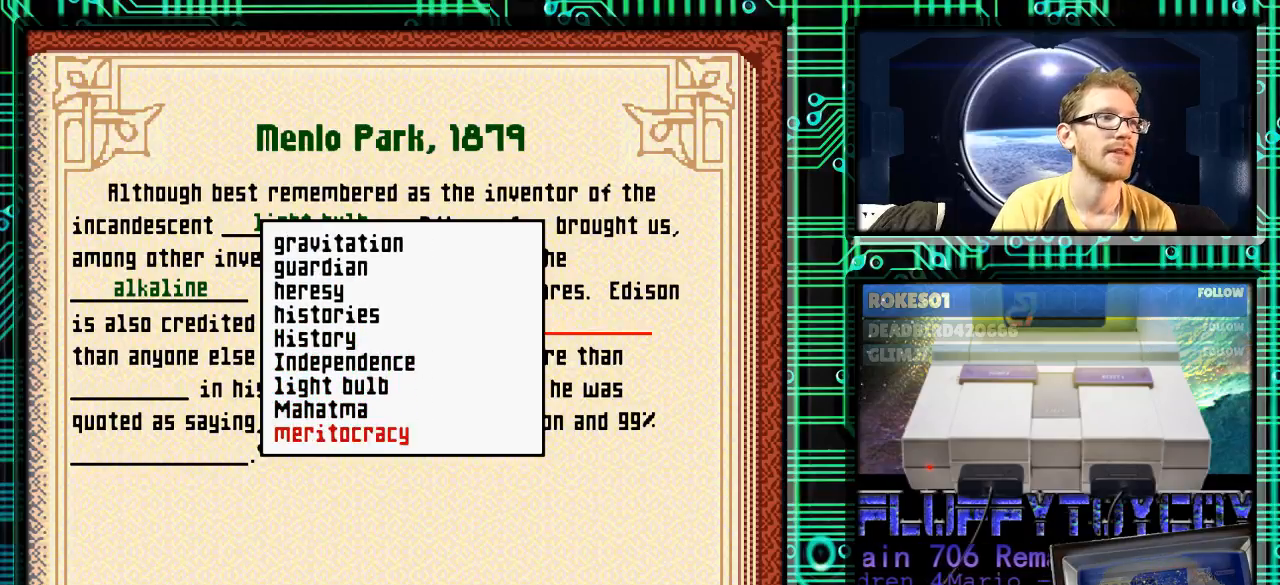
{"buttons": ["DPAD_DOWN"], "events": []}
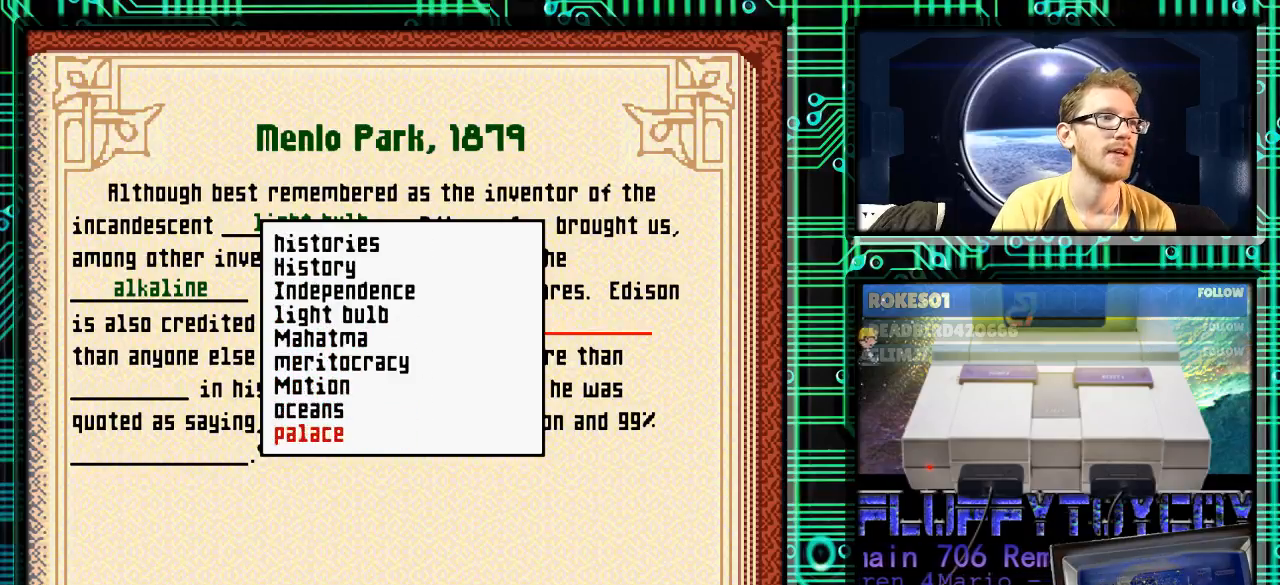
{"buttons": [], "events": [[333, "DPAD_DOWN", "up"]]}
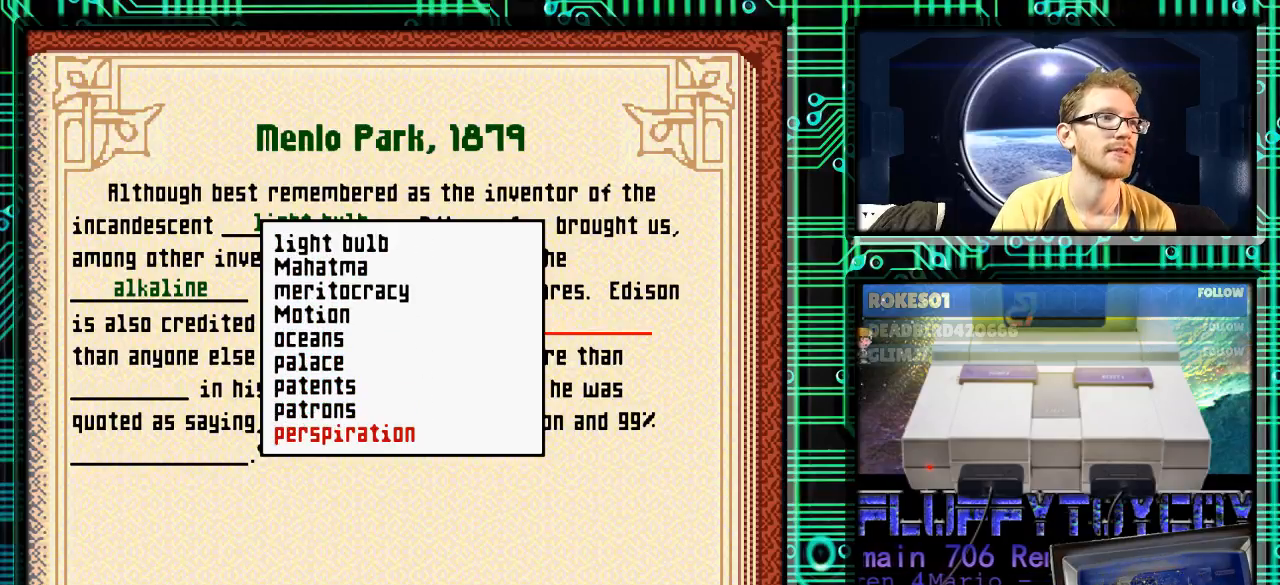
{"buttons": [], "events": [[400, "DPAD_DOWN", "down"], [500, "DPAD_DOWN", "up"]]}
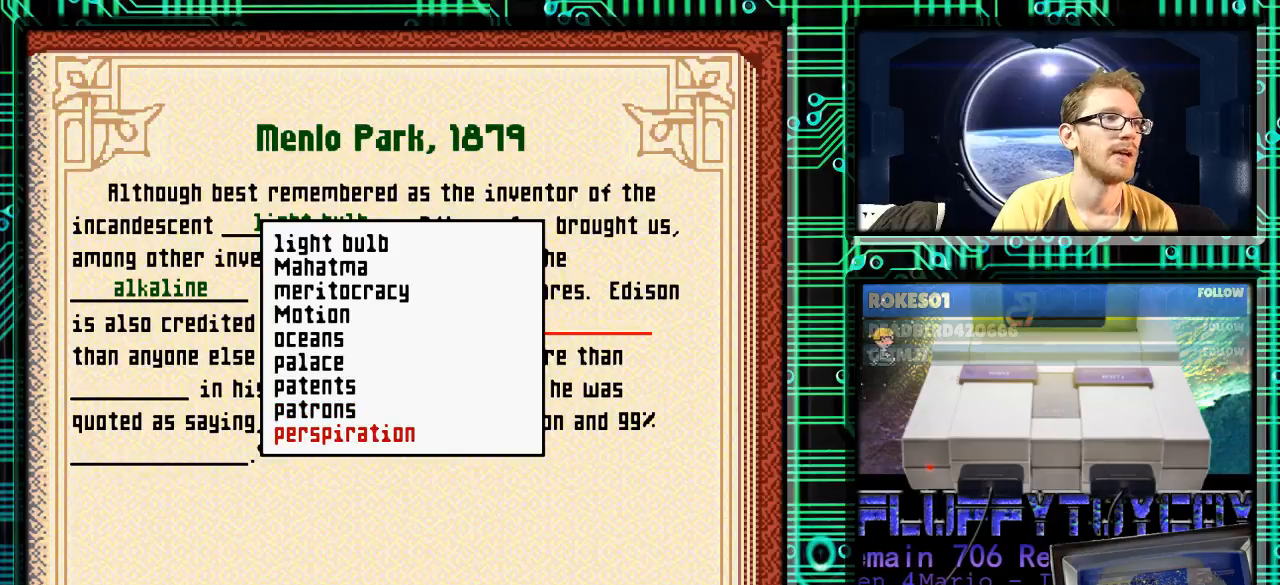
{"buttons": [], "events": [[133, "DPAD_DOWN", "down"], [267, "DPAD_DOWN", "up"], [367, "DPAD_DOWN", "down"], [467, "DPAD_DOWN", "up"]]}
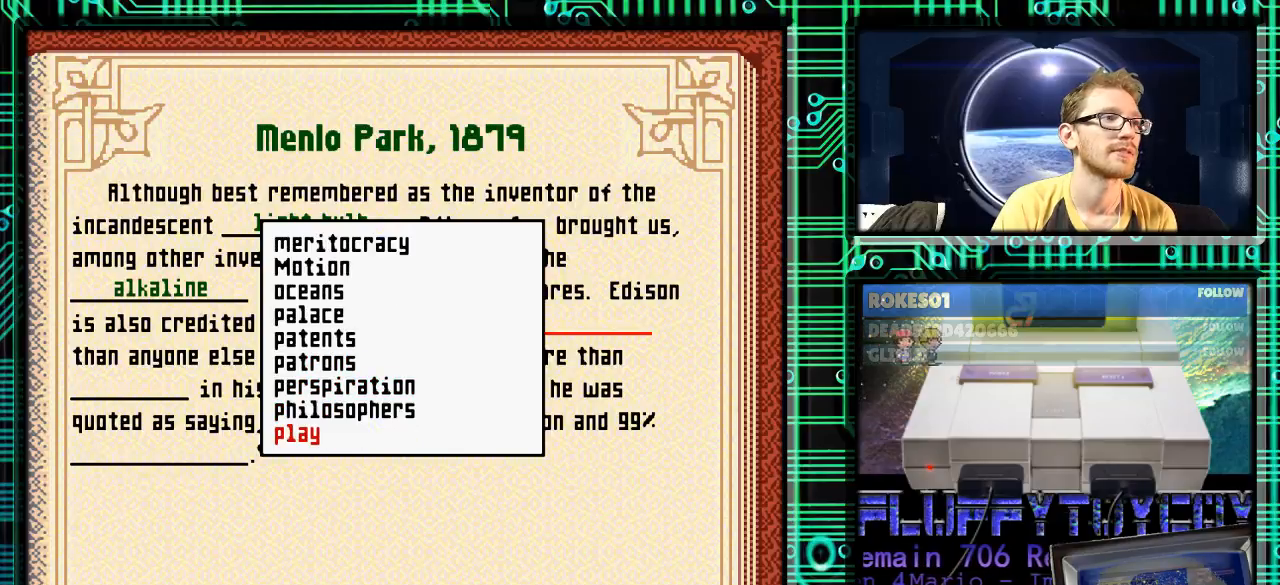
{"buttons": [], "events": [[167, "DPAD_UP", "down"], [267, "DPAD_UP", "up"], [367, "DPAD_UP", "down"], [433, "DPAD_UP", "up"]]}
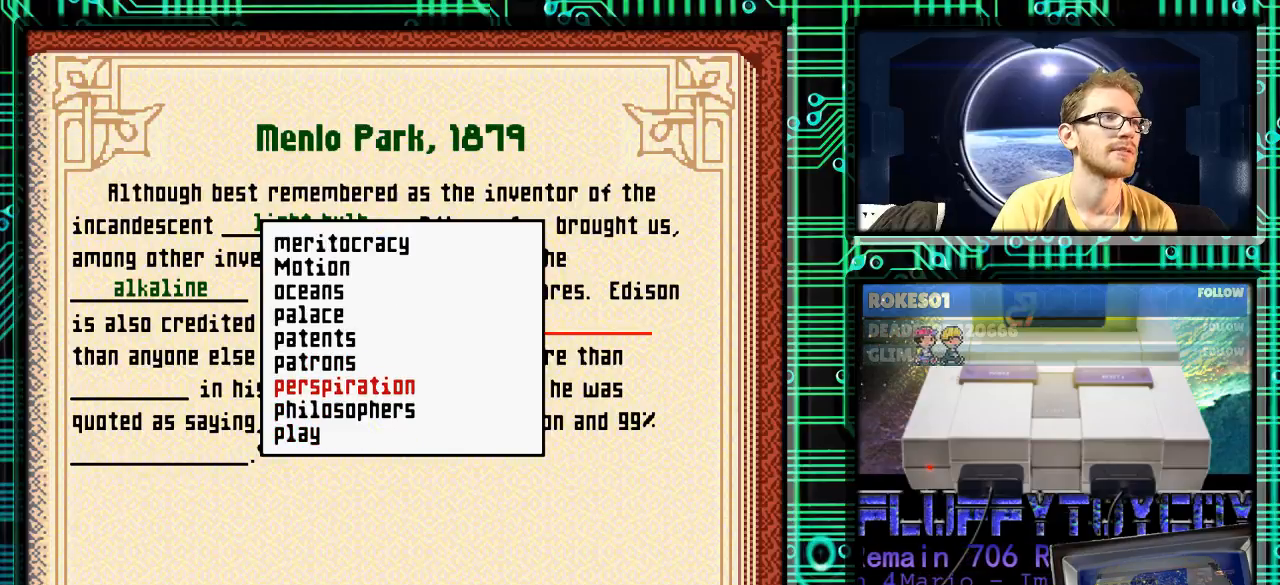
{"buttons": [], "events": [[233, "DPAD_UP", "down"], [300, "DPAD_UP", "up"]]}
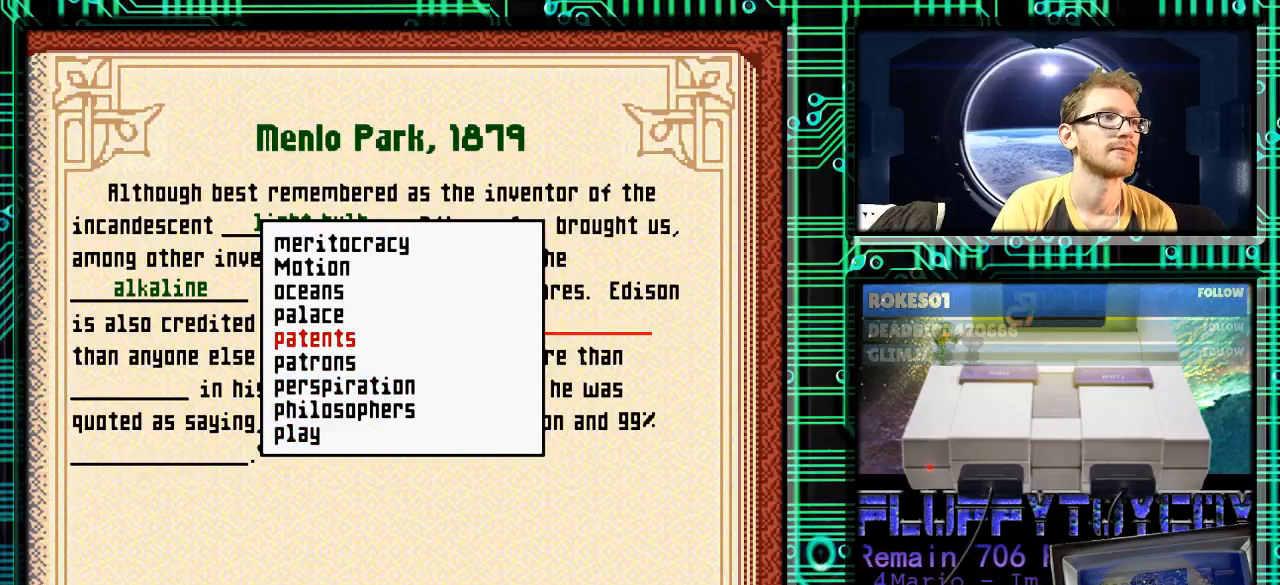
{"buttons": [], "events": [[167, "DPAD_DOWN", "down"], [267, "DPAD_DOWN", "up"]]}
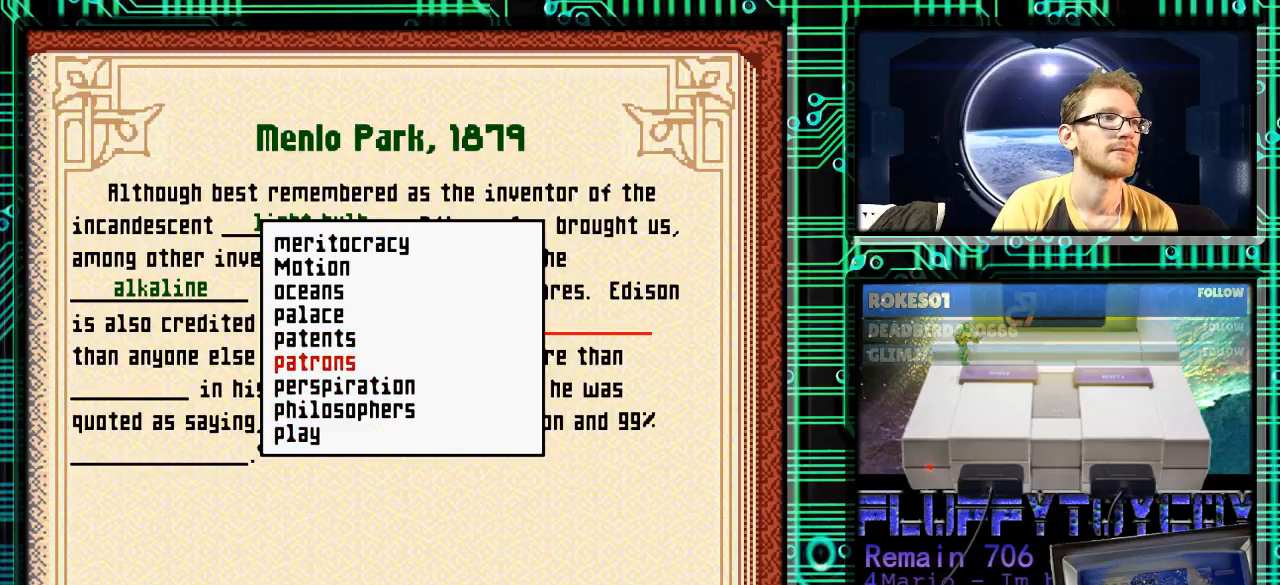
{"buttons": [], "events": [[33, "DPAD_UP", "down"], [133, "DPAD_UP", "up"], [200, "A", "down"], [300, "A", "up"]]}
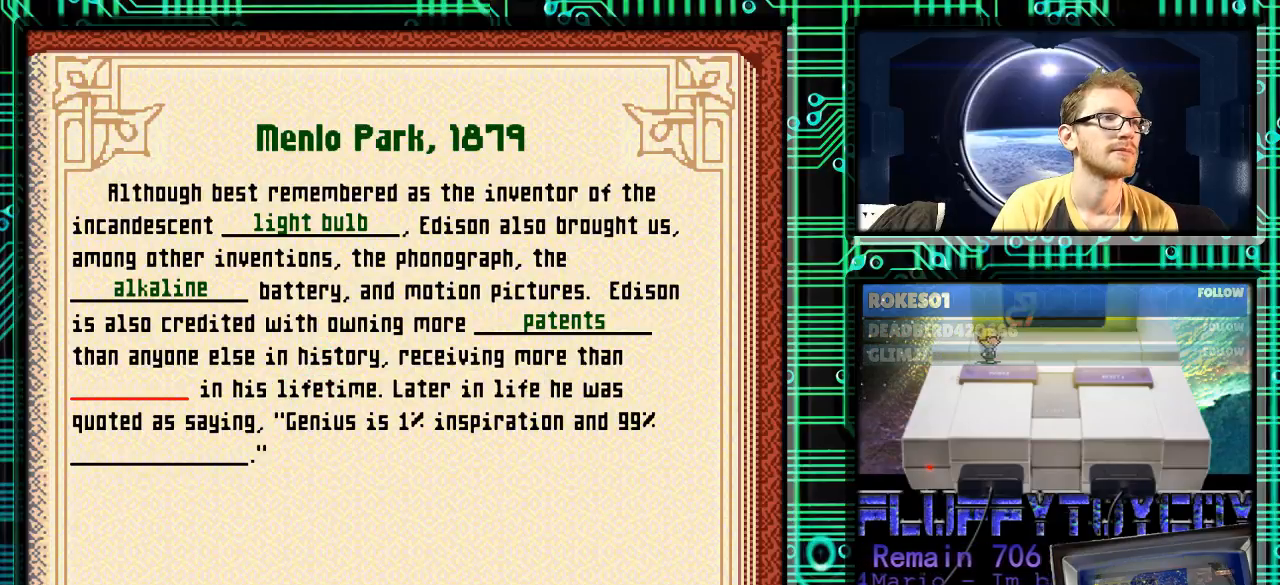
{"buttons": [], "events": []}
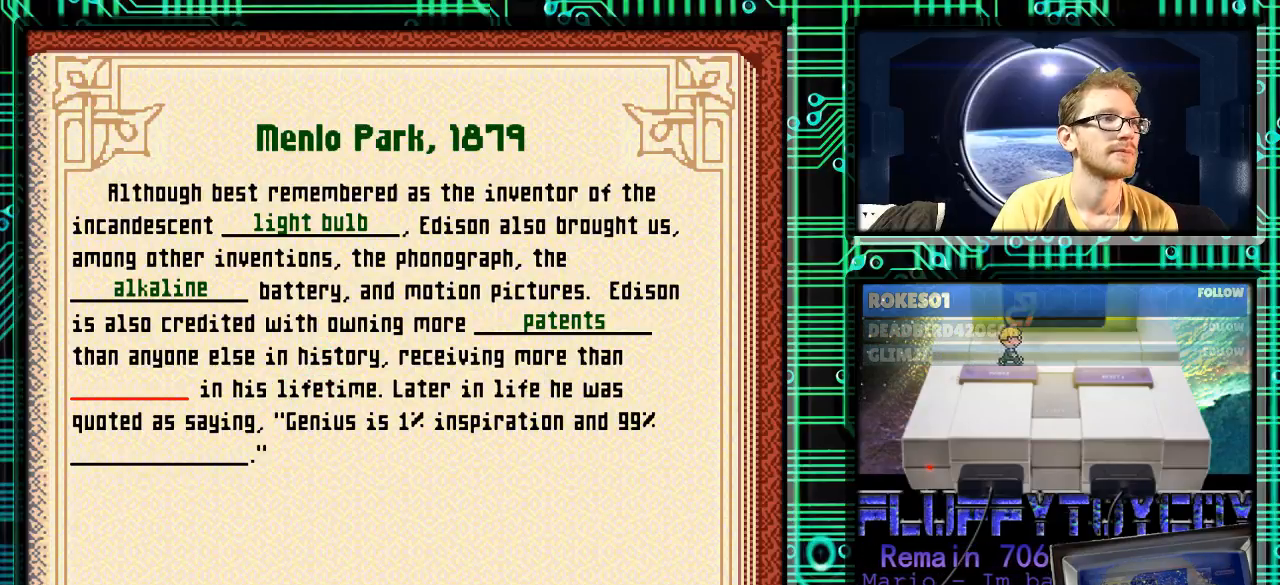
{"buttons": [], "events": []}
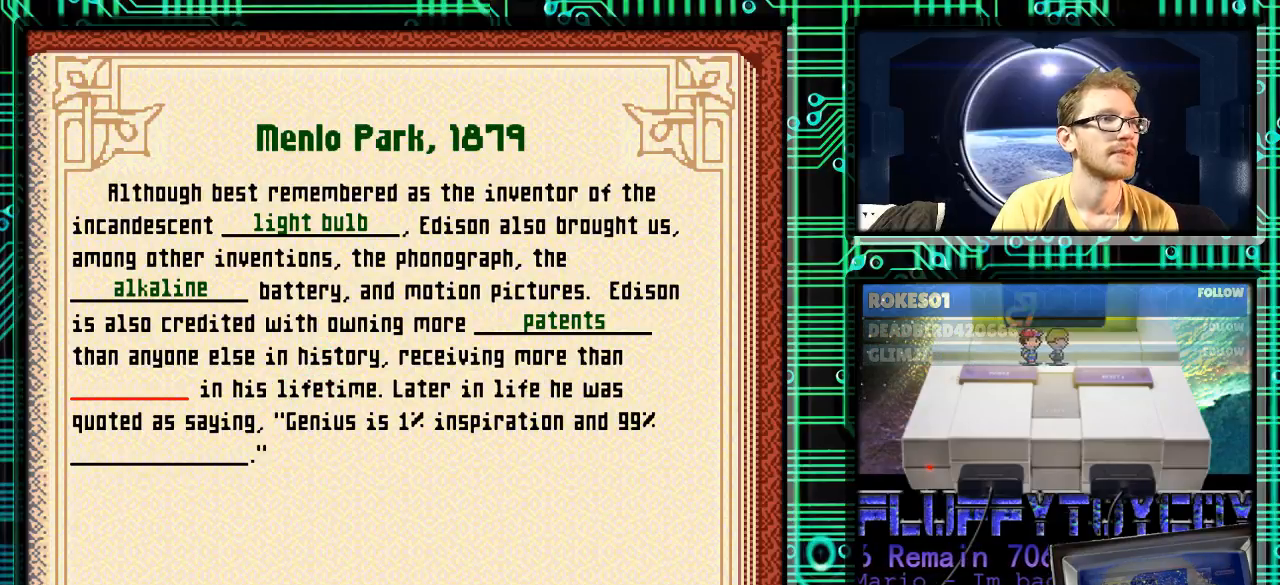
{"buttons": [], "events": []}
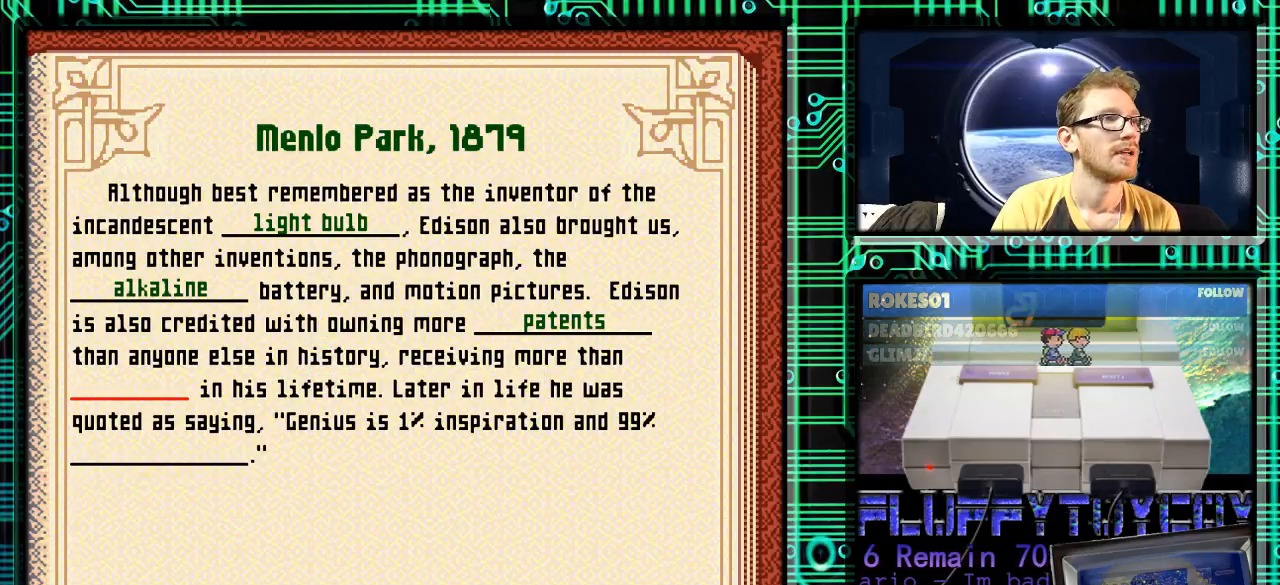
{"buttons": [], "events": []}
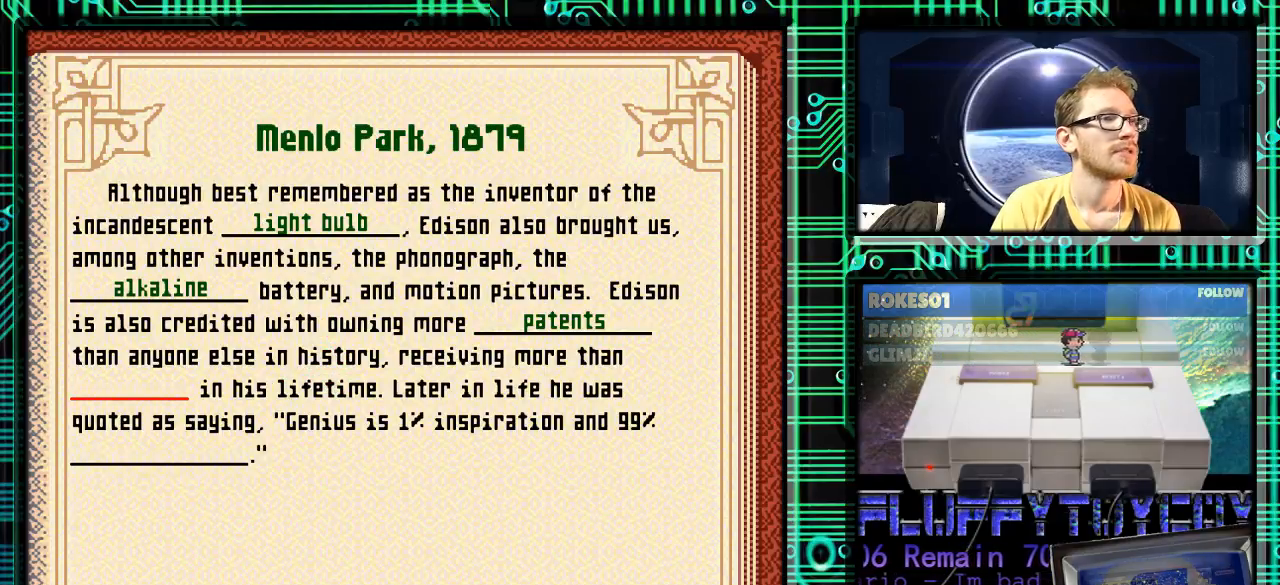
{"buttons": [], "events": []}
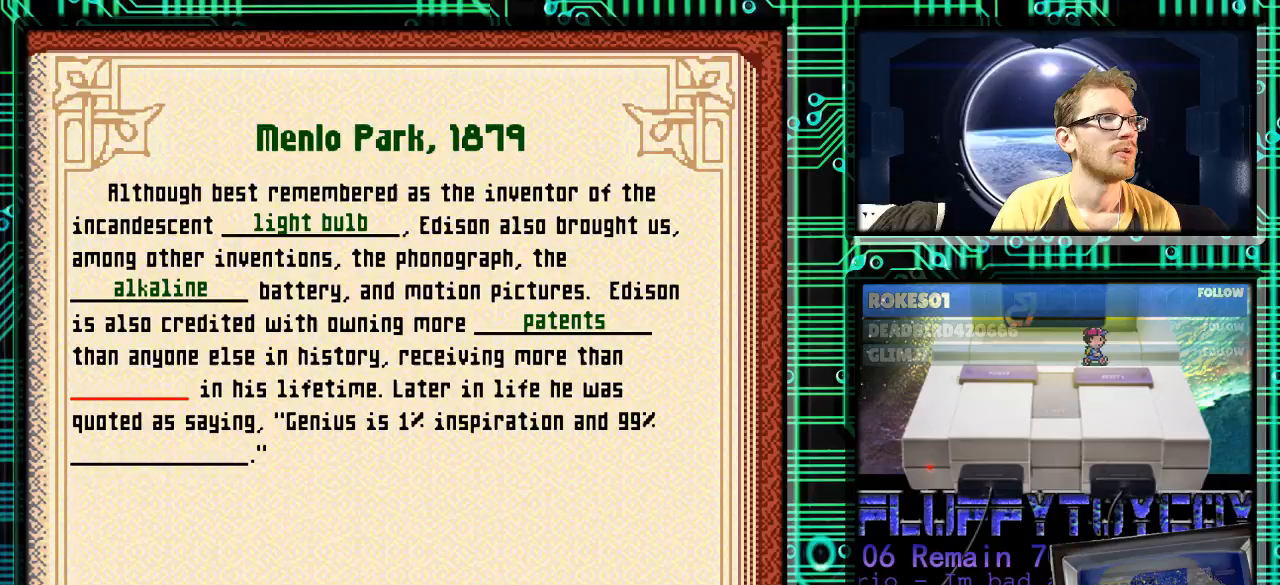
{"buttons": [], "events": []}
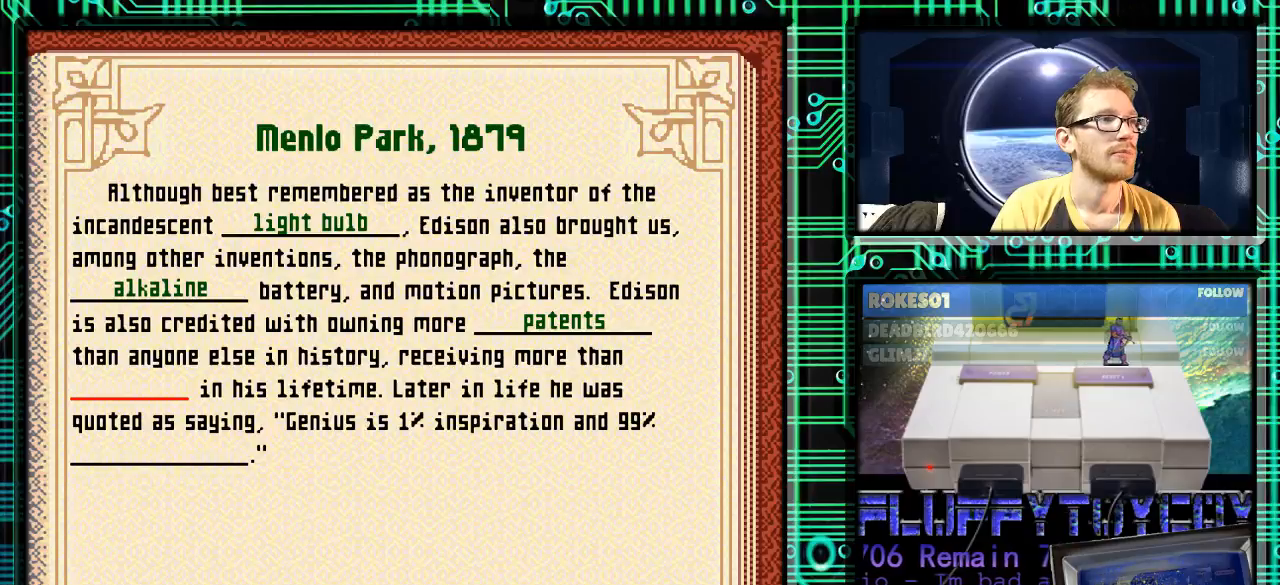
{"buttons": ["A"], "events": [[500, "A", "down"]]}
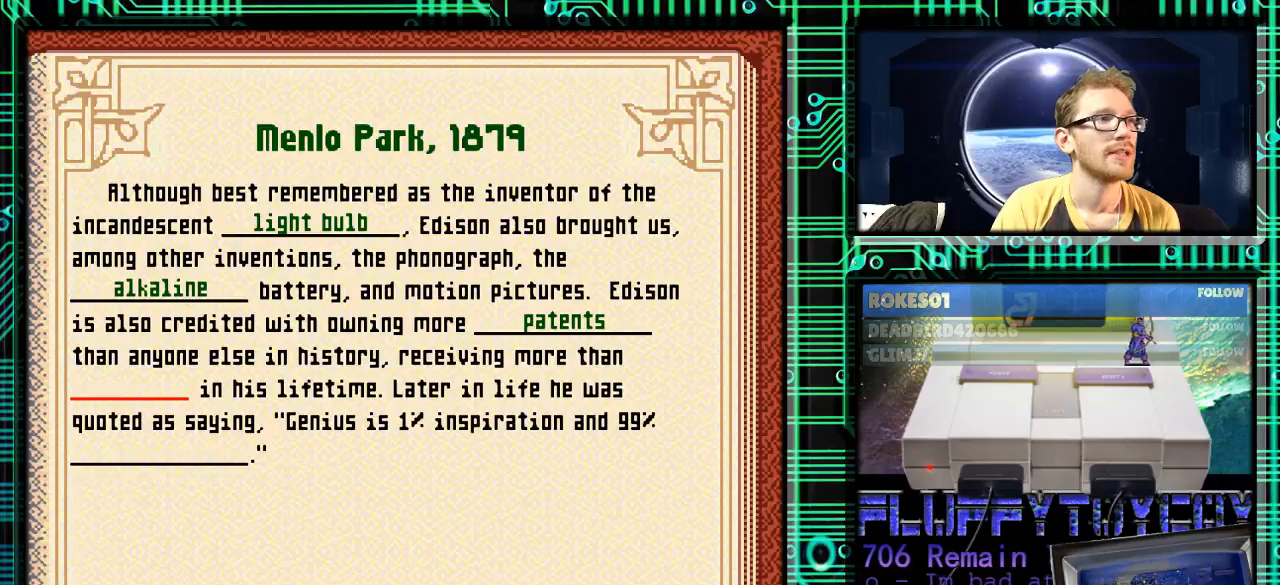
{"buttons": [], "events": [[33, "A", "up"], [200, "X", "down"], [267, "X", "up"]]}
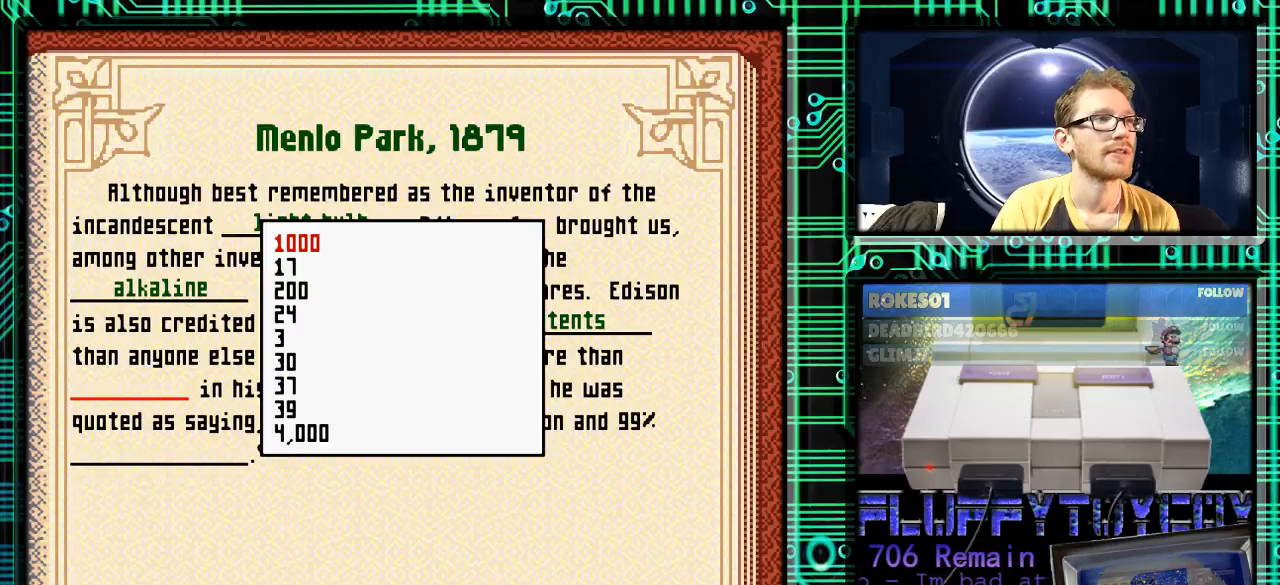
{"buttons": ["DPAD_DOWN"], "events": [[333, "DPAD_DOWN", "down"]]}
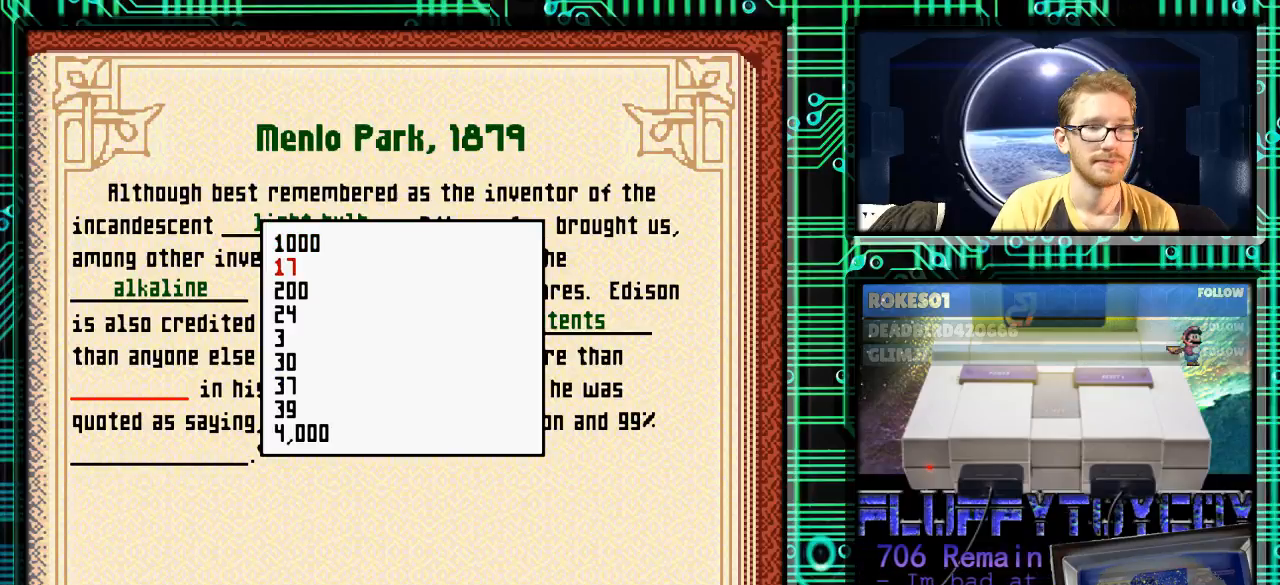
{"buttons": [], "events": [[33, "DPAD_DOWN", "up"]]}